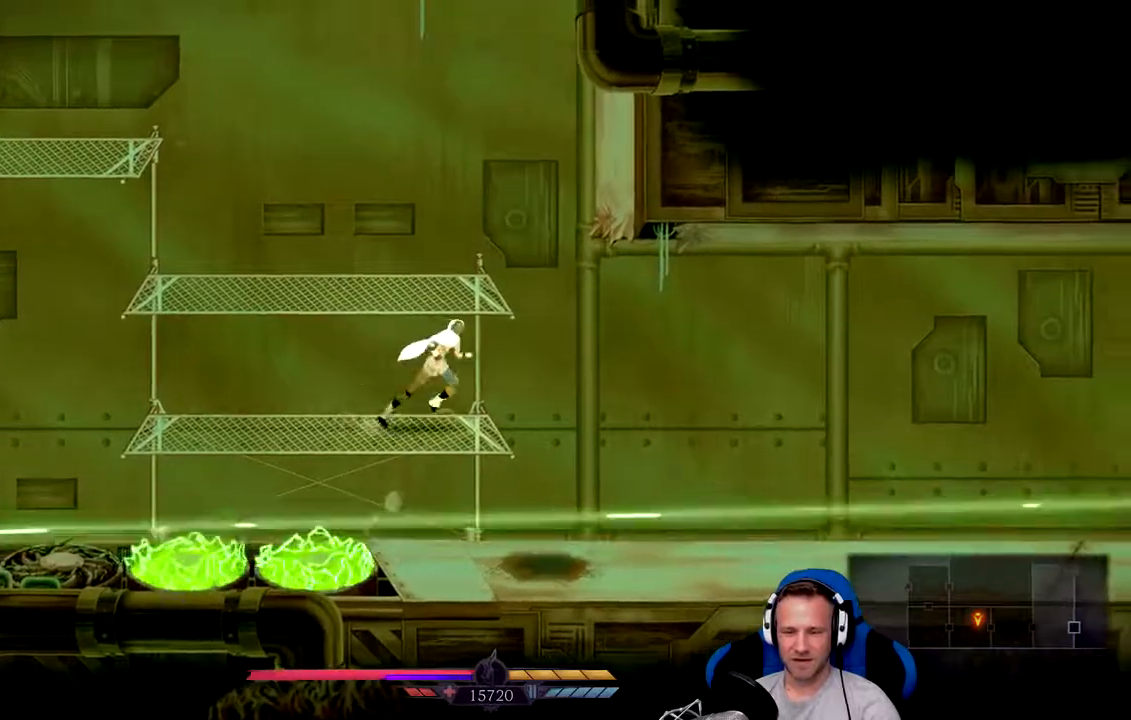
Gameplay with a controller (Xbox layout); each line is a JSON object with the inputs held at the frame after it (dt_ms = milliseconds from this image to that frame). "events" lists button and stick changes between this image and that frame as [ms after this image, input, new state], when the widget could be followed in between. Not read: L3.
{"dt_ms": 1000, "buttons": [], "left_stick": "right", "right_stick": "center"}
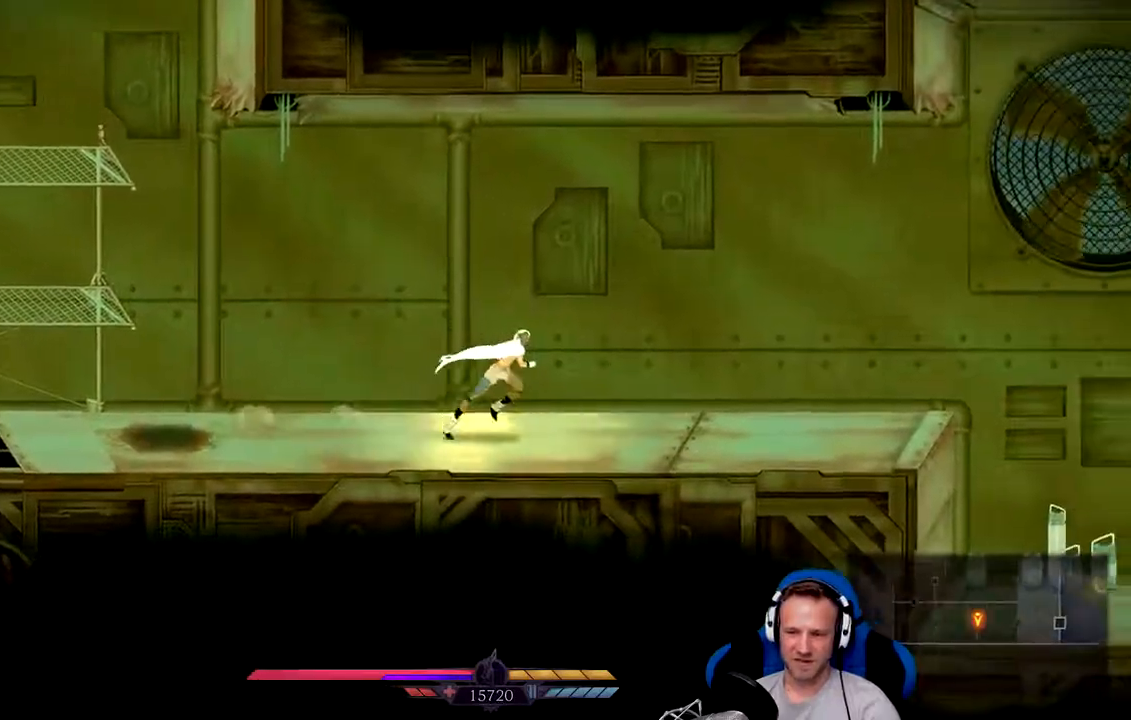
{"dt_ms": 500, "buttons": [], "left_stick": "right", "right_stick": "center", "events": []}
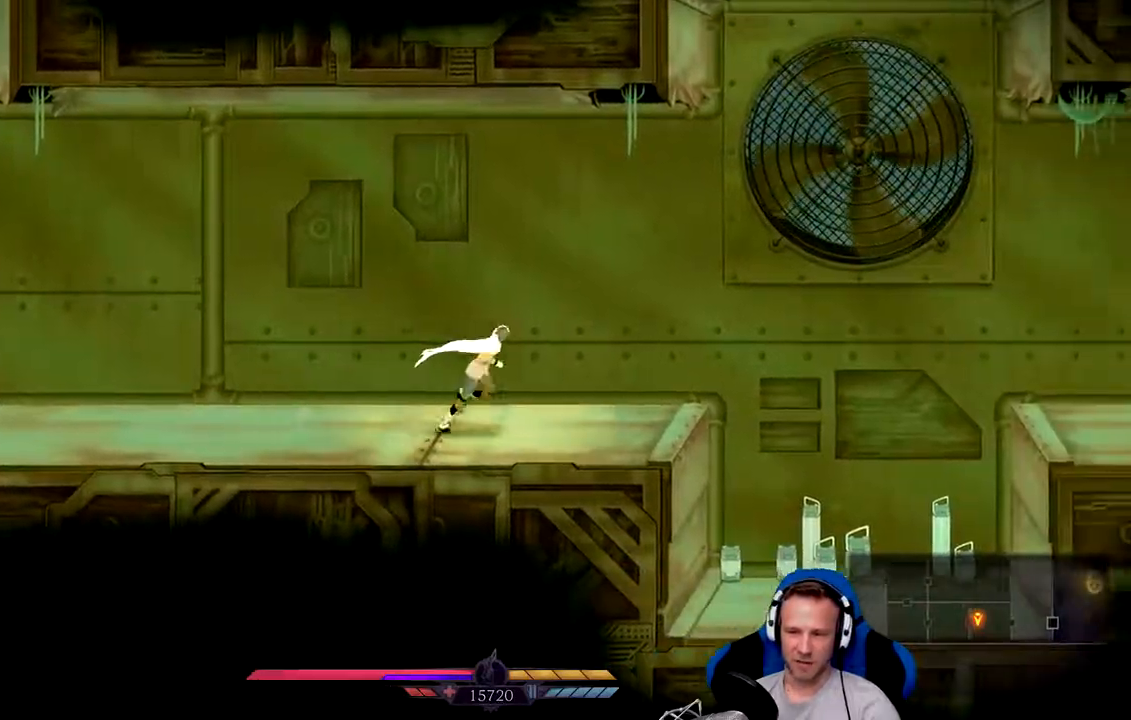
{"dt_ms": 500, "buttons": [], "left_stick": "right", "right_stick": "center", "events": []}
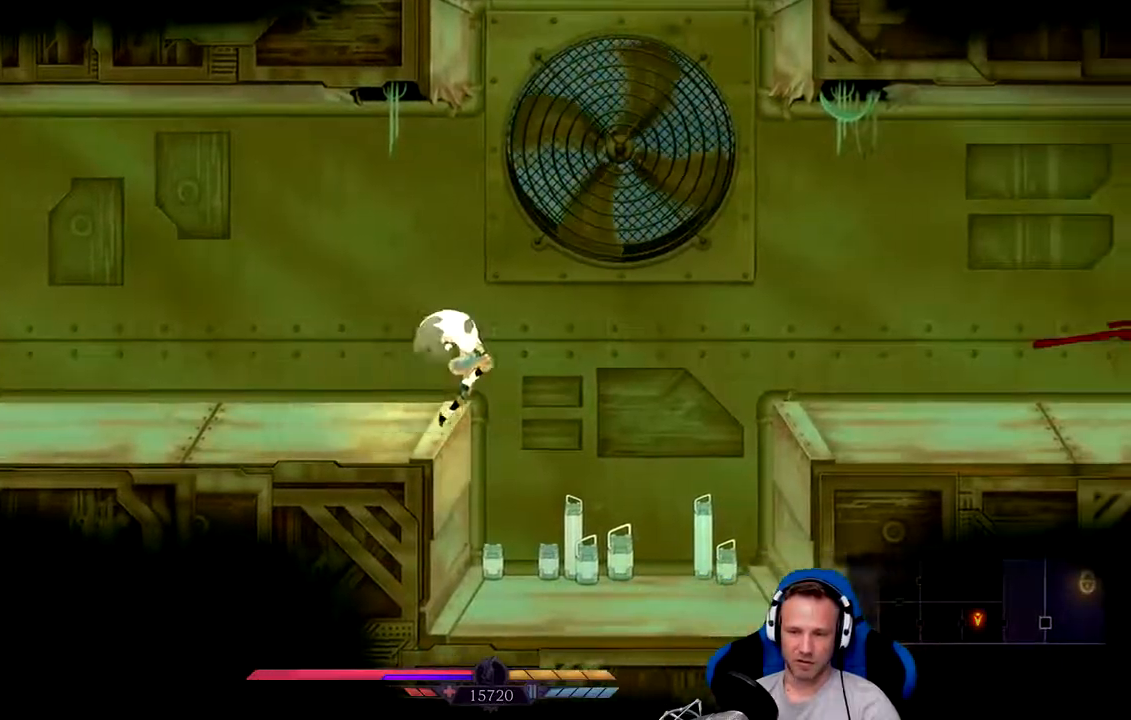
{"dt_ms": 500, "buttons": ["X"], "left_stick": "center", "right_stick": "center", "events": [[117, "left_stick", "center"], [183, "left_stick", "left"], [317, "left_stick", "center"], [450, "X", "down"]]}
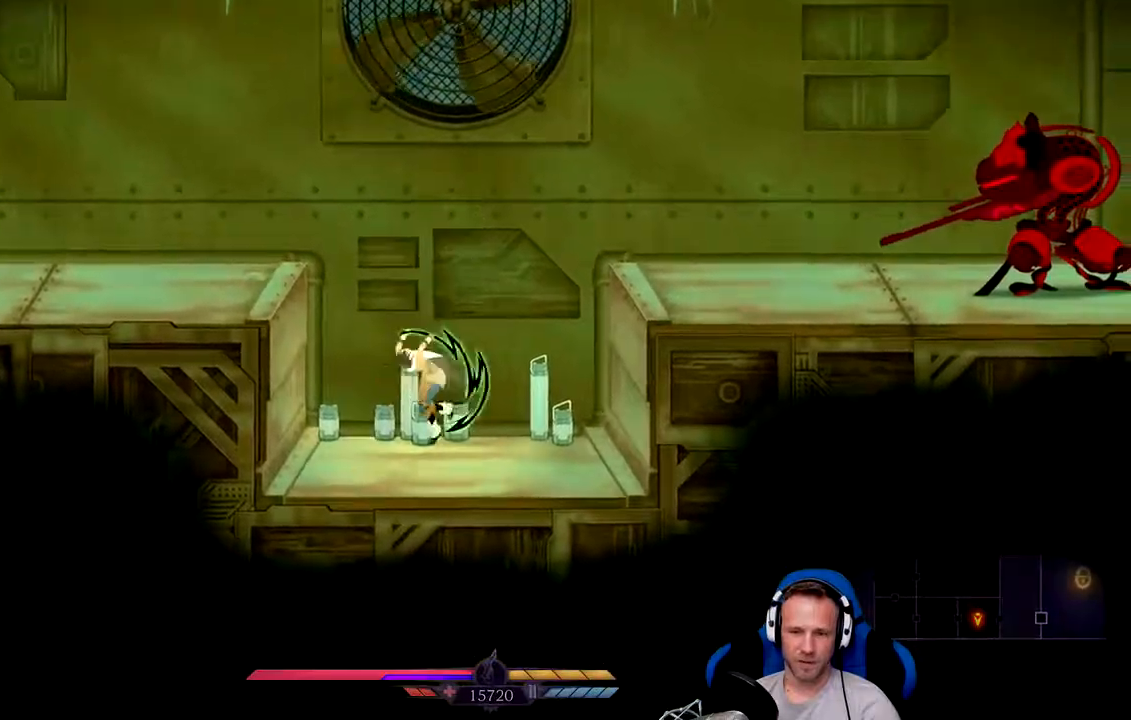
{"dt_ms": 500, "buttons": ["A"], "left_stick": "right", "right_stick": "center", "events": [[83, "X", "up"], [150, "left_stick", "right"], [283, "A", "down"]]}
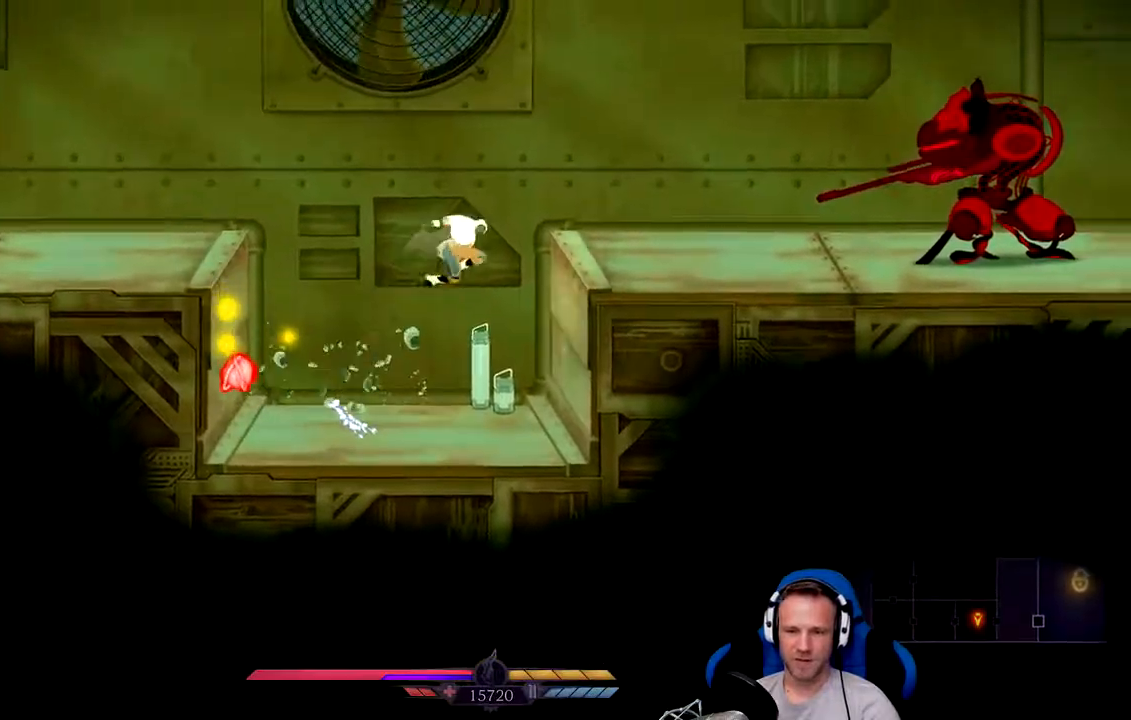
{"dt_ms": 500, "buttons": [], "left_stick": "up-right", "right_stick": "center", "events": [[50, "A", "up"], [50, "left_stick", "up"], [150, "A", "down"], [183, "left_stick", "up-right"], [317, "A", "up"]]}
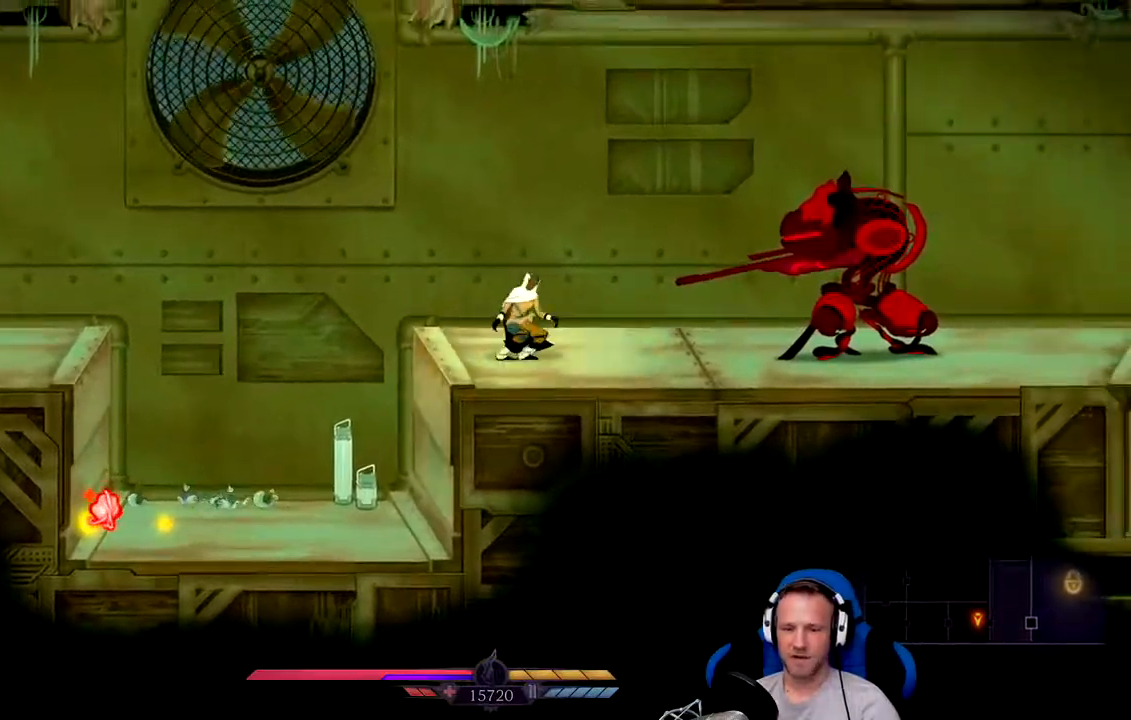
{"dt_ms": 500, "buttons": ["X"], "left_stick": "center", "right_stick": "center", "events": [[333, "X", "down"], [433, "X", "up"], [500, "X", "down"], [500, "left_stick", "center"]]}
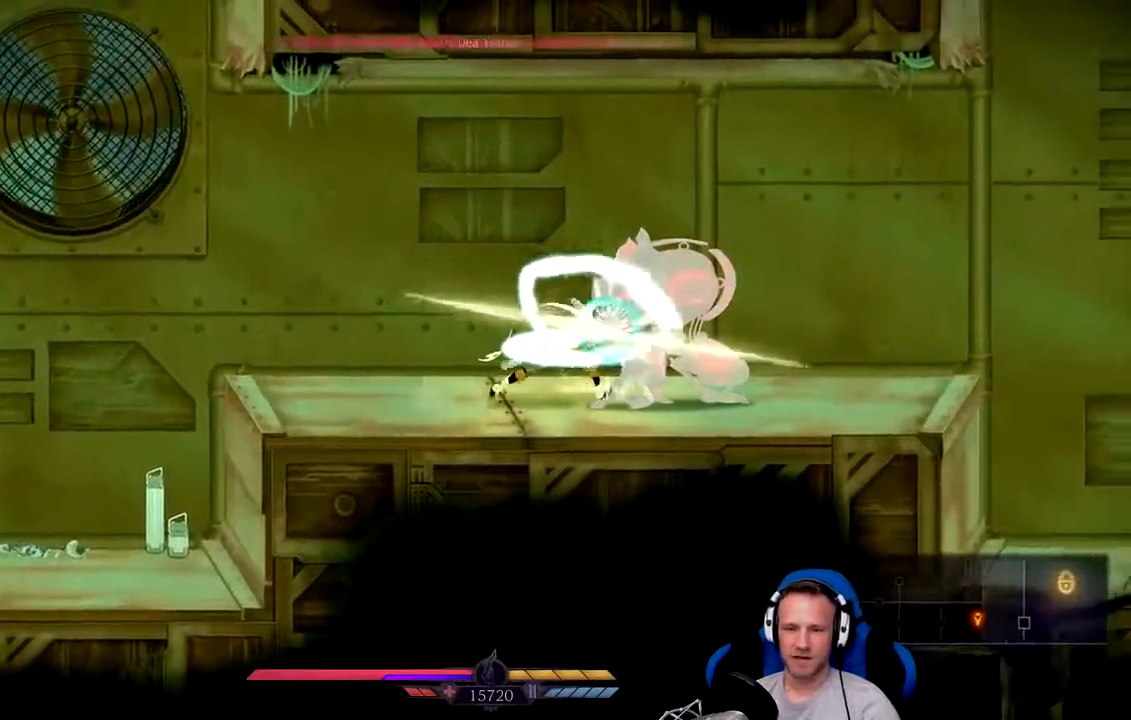
{"dt_ms": 500, "buttons": [], "left_stick": "center", "right_stick": "center", "events": [[67, "X", "up"], [133, "X", "down"], [200, "X", "up"], [267, "left_stick", "left"], [300, "X", "down"], [333, "X", "up"], [400, "X", "down"], [467, "left_stick", "center"], [500, "X", "up"]]}
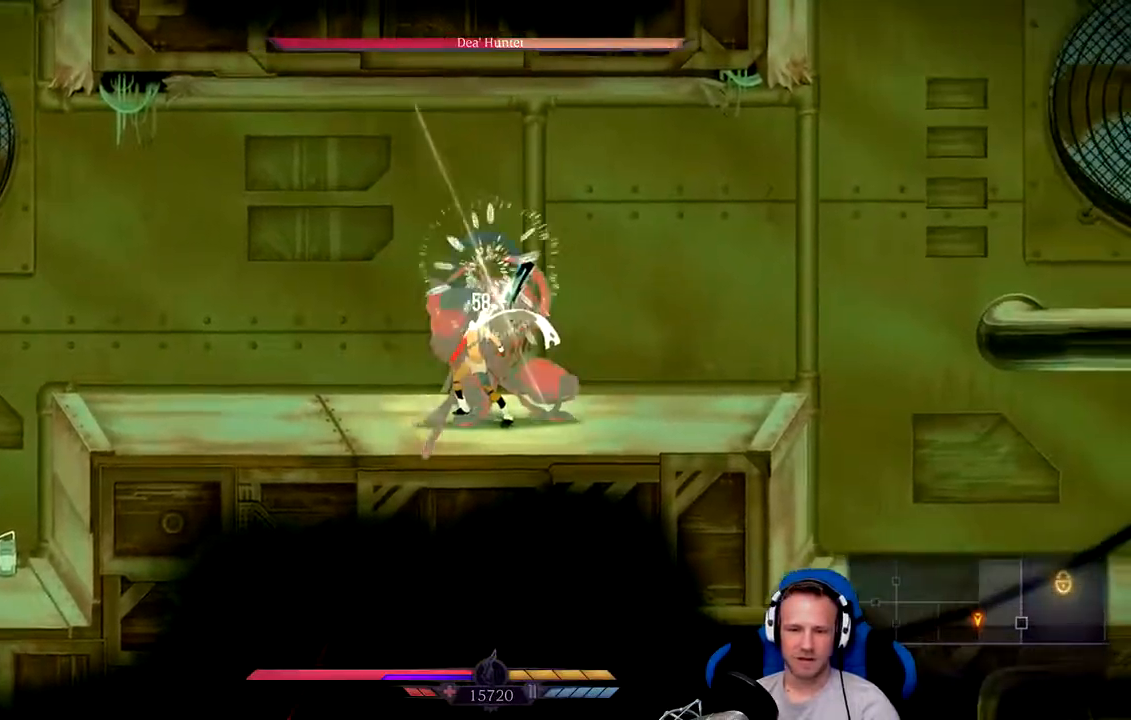
{"dt_ms": 500, "buttons": [], "left_stick": "right", "right_stick": "center"}
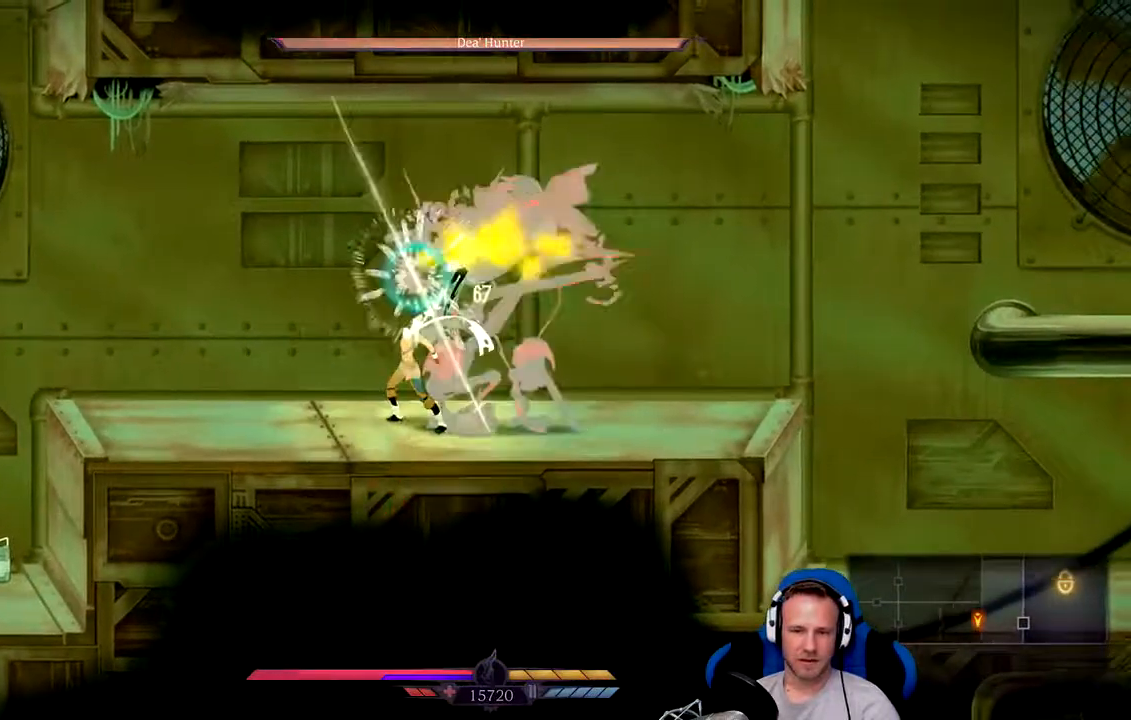
{"dt_ms": 500, "buttons": [], "left_stick": "center", "right_stick": "center", "events": [[67, "X", "down"], [100, "X", "up"], [167, "X", "down"], [233, "X", "up"], [483, "left_stick", "center"]]}
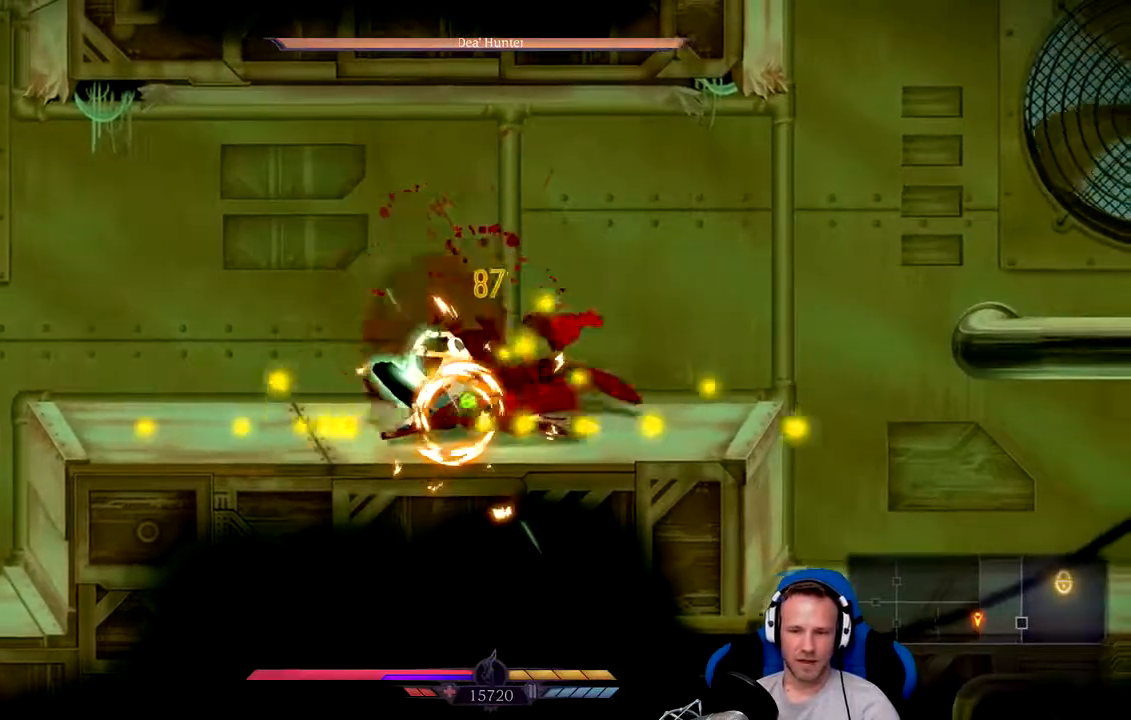
{"dt_ms": 500, "buttons": [], "left_stick": "right", "right_stick": "center", "events": [[483, "left_stick", "right"]]}
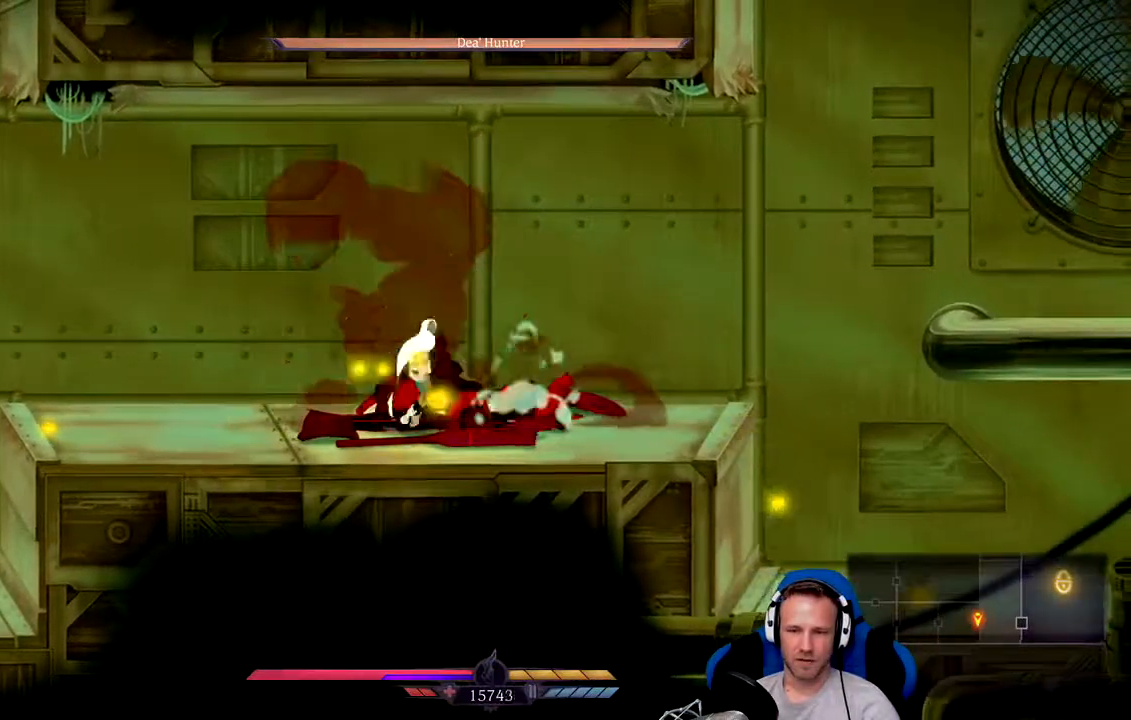
{"dt_ms": 500, "buttons": [], "left_stick": "center", "right_stick": "center", "events": [[283, "left_stick", "center"]]}
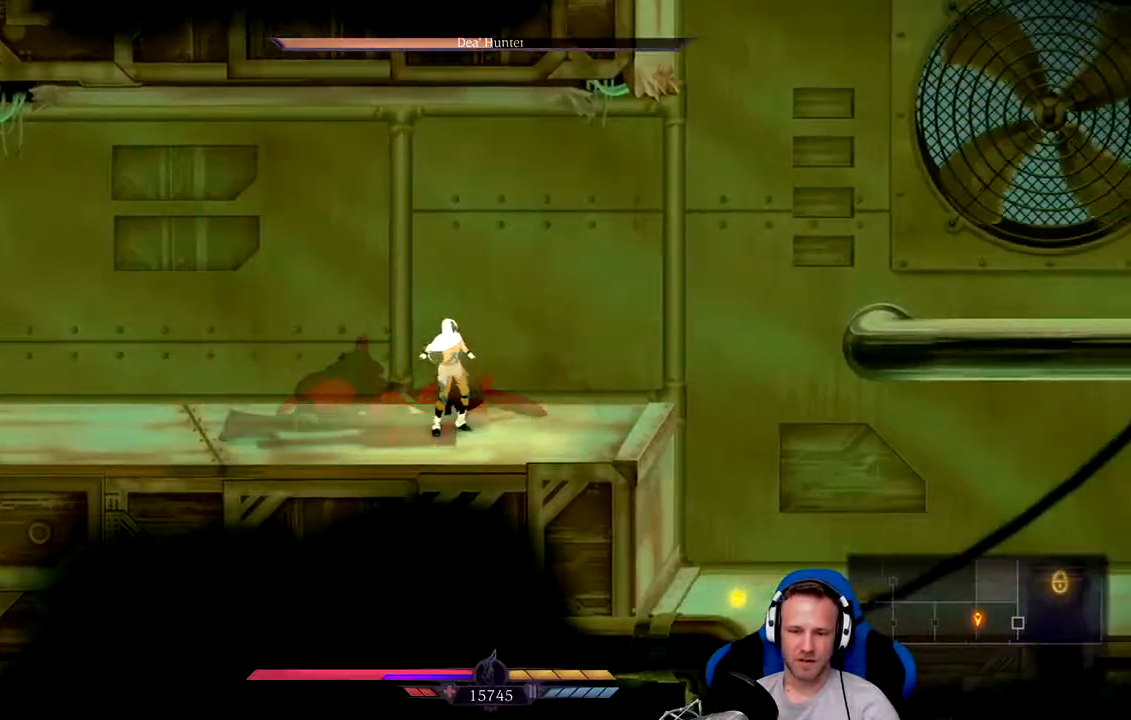
{"dt_ms": 500, "buttons": [], "left_stick": "left", "right_stick": "center", "events": [[83, "left_stick", "left"]]}
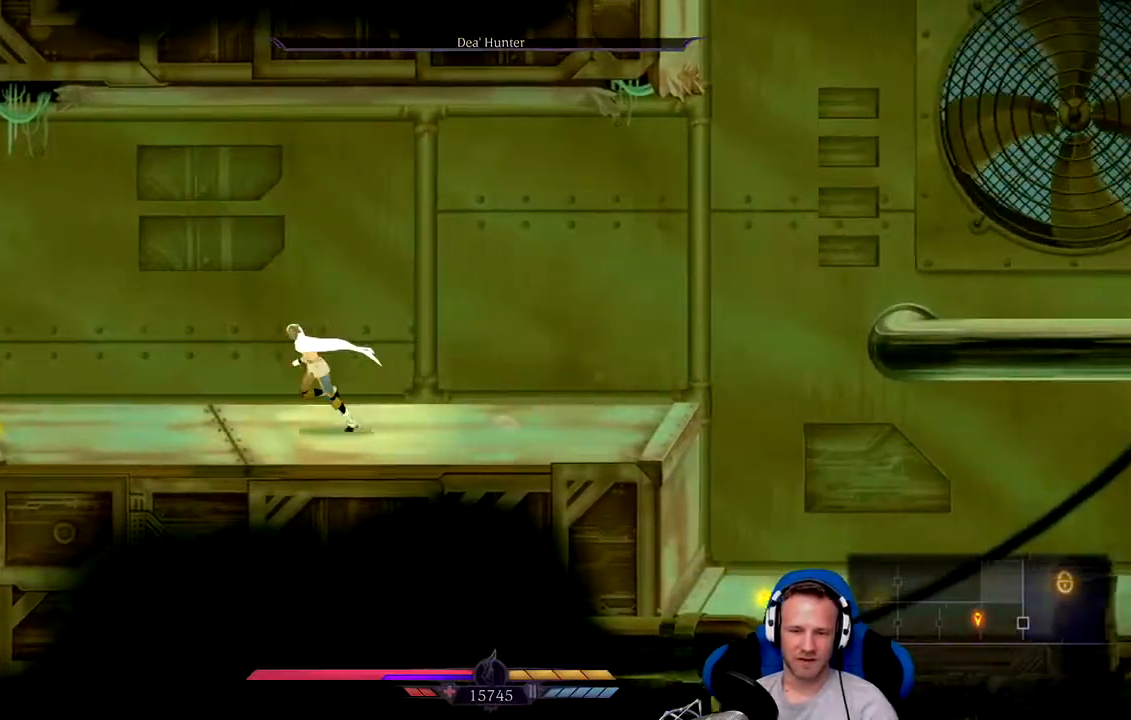
{"dt_ms": 500, "buttons": [], "left_stick": "left", "right_stick": "center", "events": []}
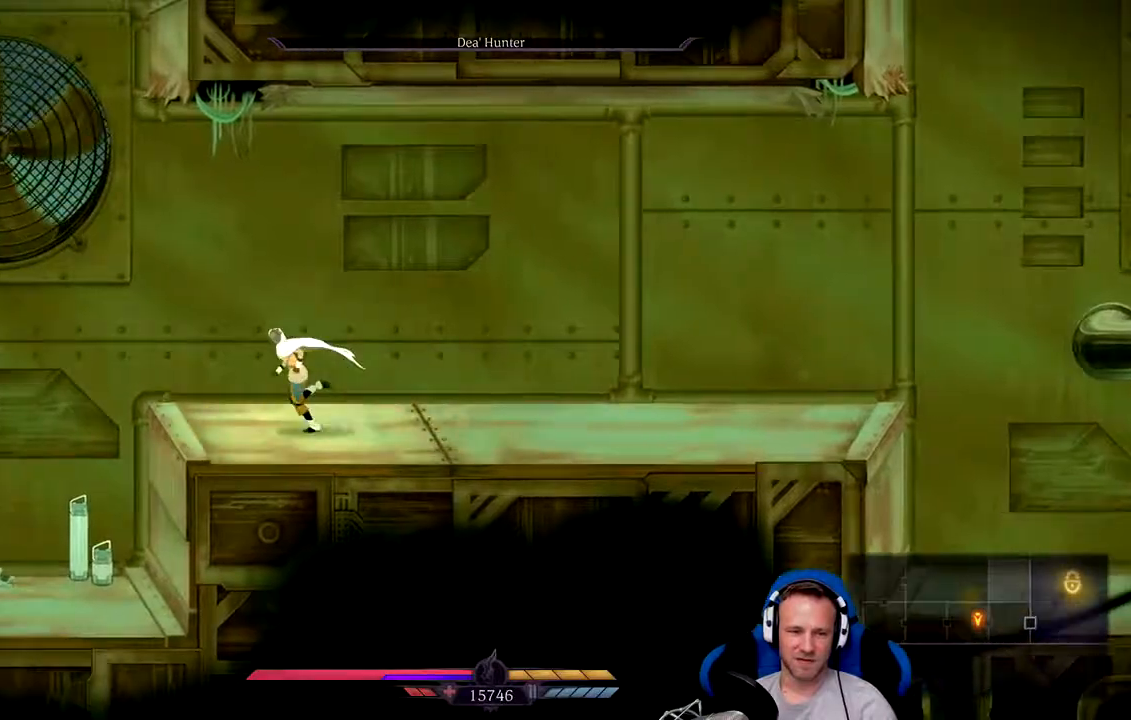
{"dt_ms": 500, "buttons": [], "left_stick": "right", "right_stick": "center", "events": [[33, "left_stick", "center"], [100, "left_stick", "right"]]}
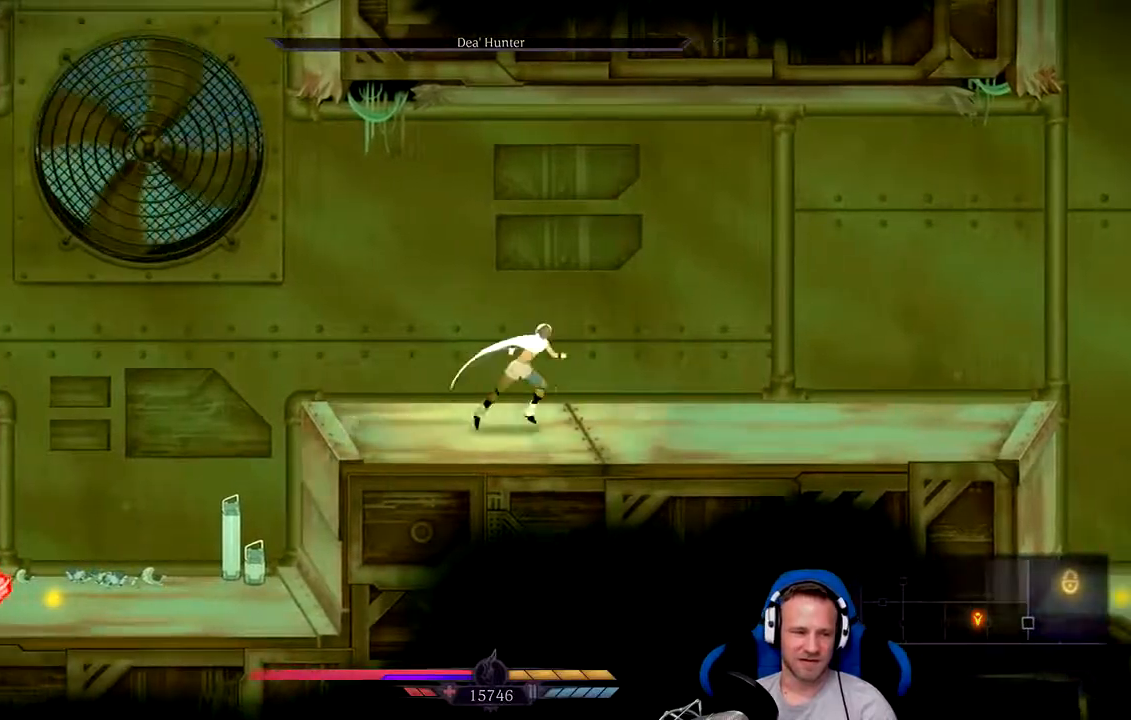
{"dt_ms": 500, "buttons": [], "left_stick": "right", "right_stick": "center", "events": []}
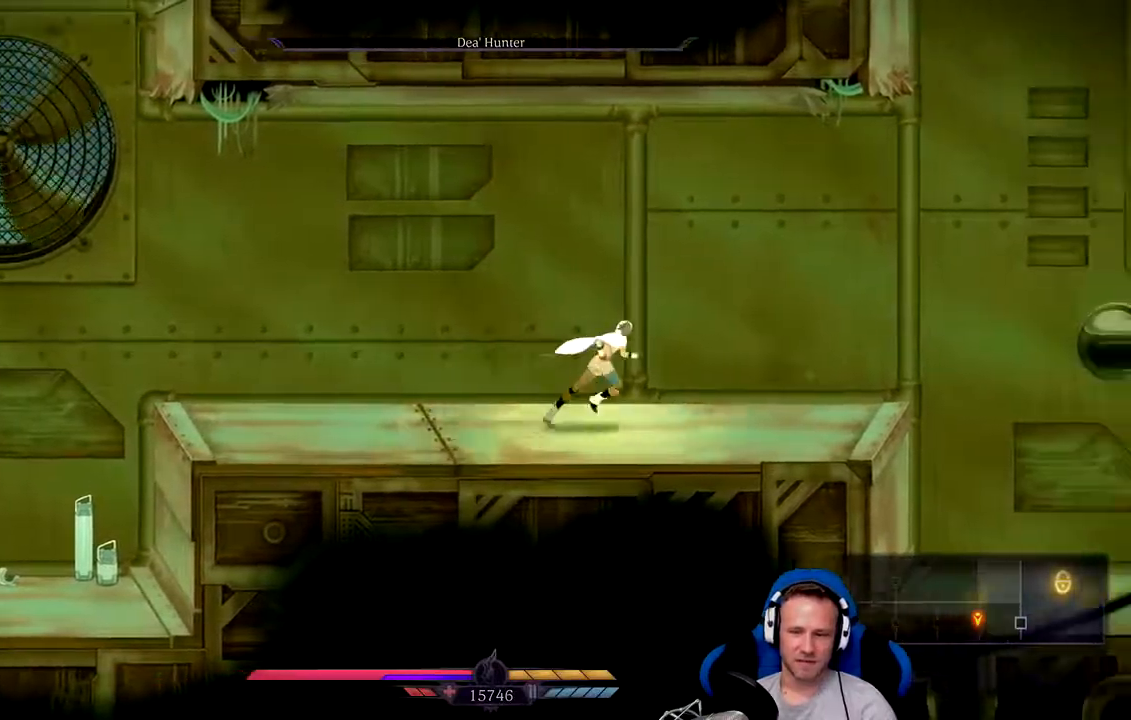
{"dt_ms": 500, "buttons": [], "left_stick": "right", "right_stick": "center", "events": []}
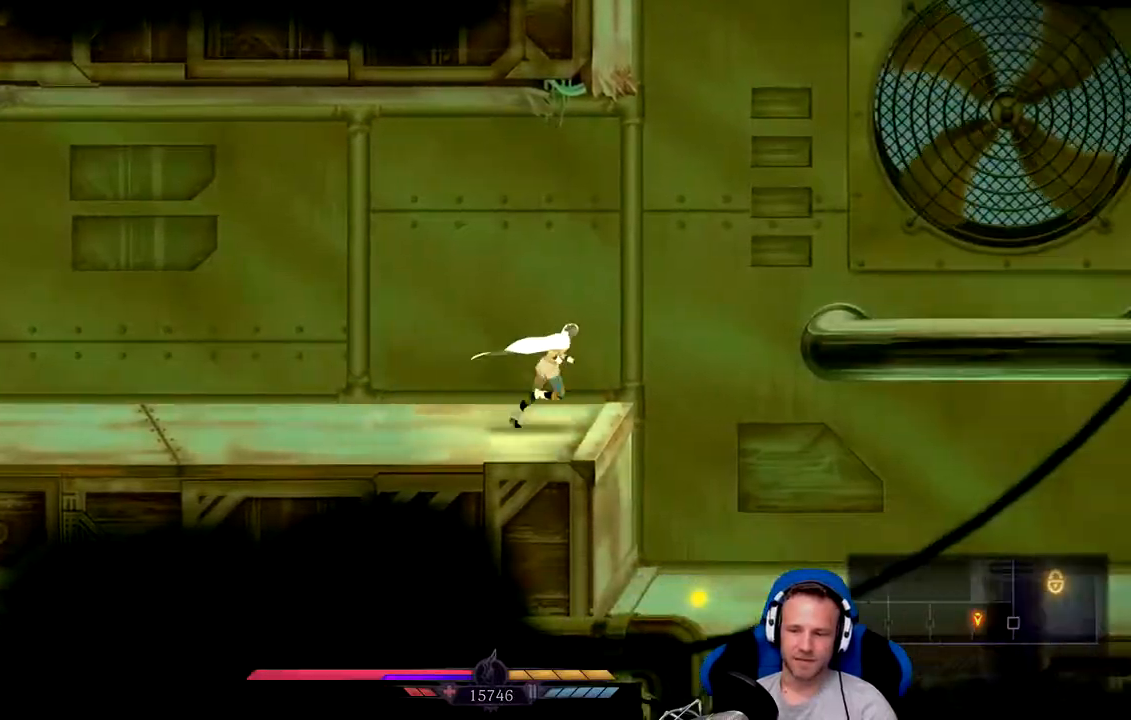
{"dt_ms": 500, "buttons": [], "left_stick": "up-right", "right_stick": "center", "events": [[450, "left_stick", "up-right"]]}
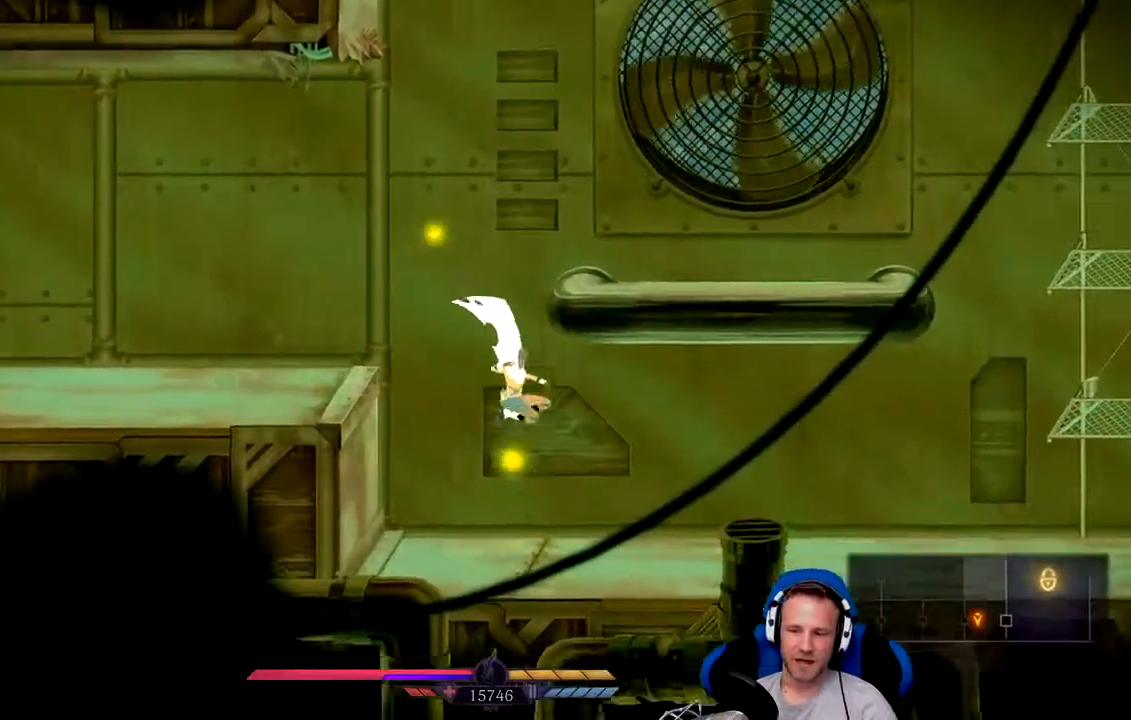
{"dt_ms": 500, "buttons": [], "left_stick": "right", "right_stick": "center", "events": [[133, "left_stick", "right"]]}
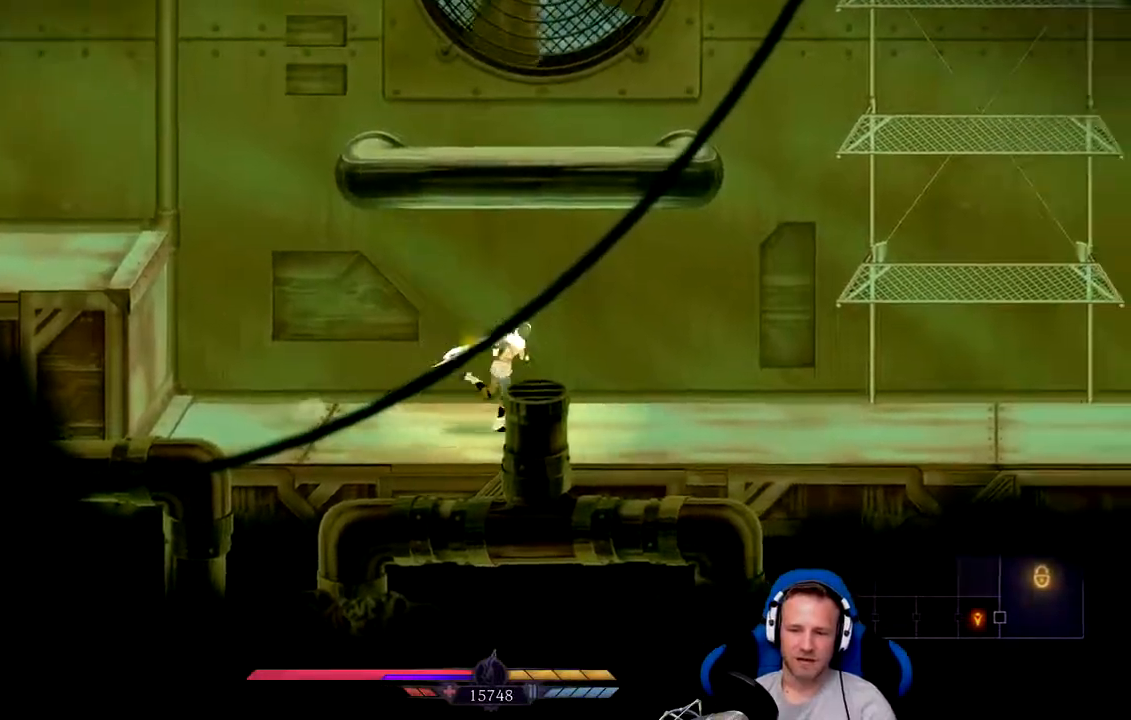
{"dt_ms": 500, "buttons": [], "left_stick": "right", "right_stick": "center", "events": []}
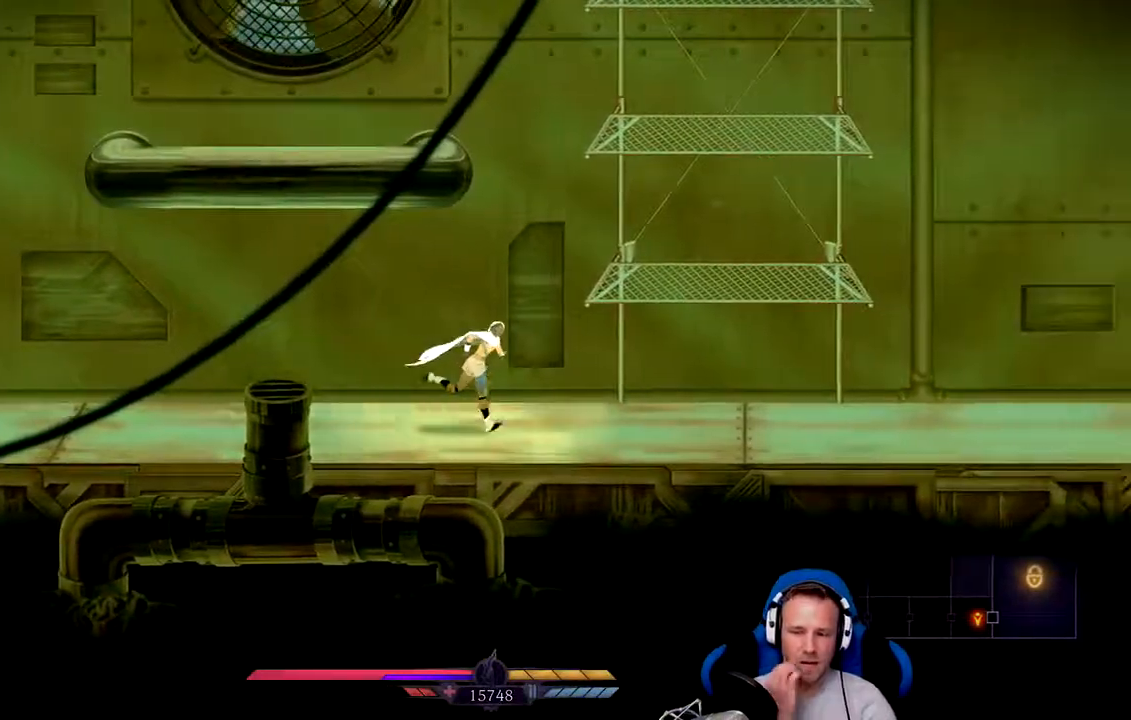
{"dt_ms": 500, "buttons": [], "left_stick": "right", "right_stick": "center", "events": []}
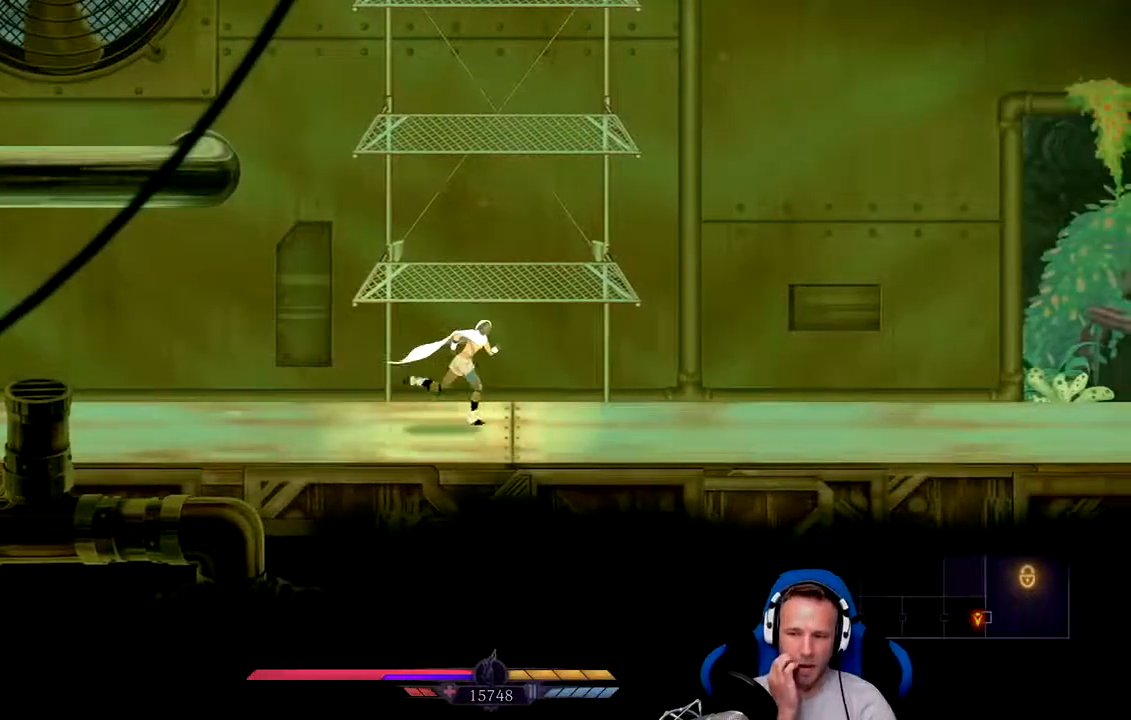
{"dt_ms": 500, "buttons": [], "left_stick": "right", "right_stick": "center", "events": []}
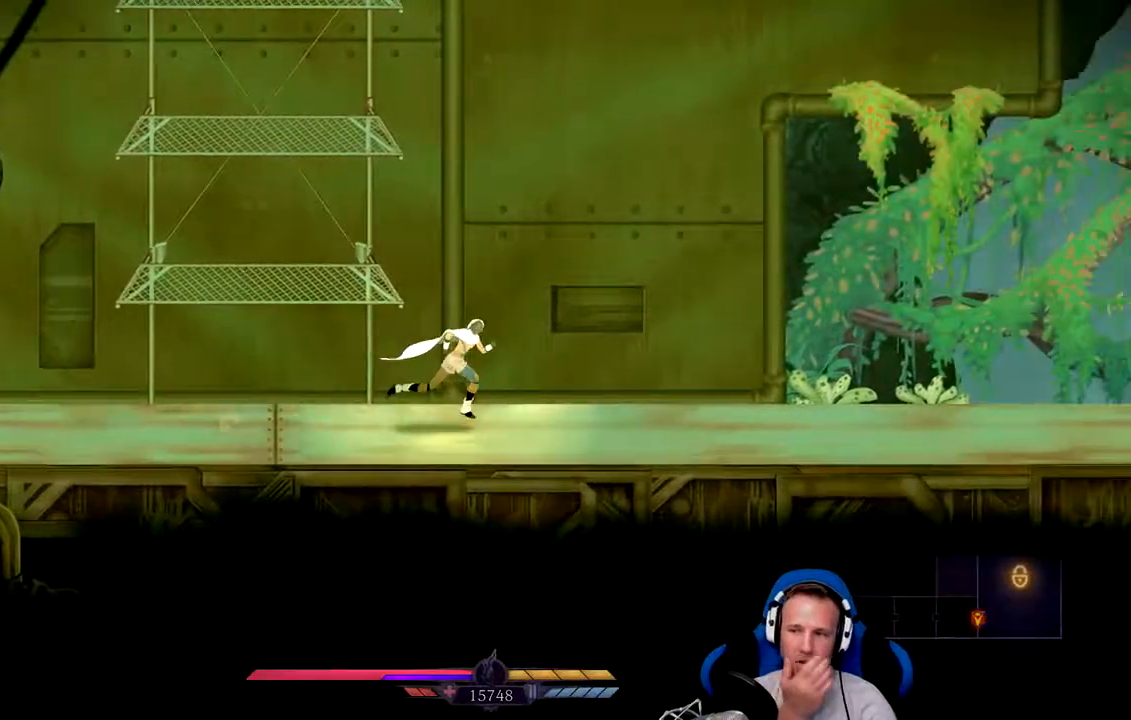
{"dt_ms": 500, "buttons": [], "left_stick": "right", "right_stick": "center", "events": []}
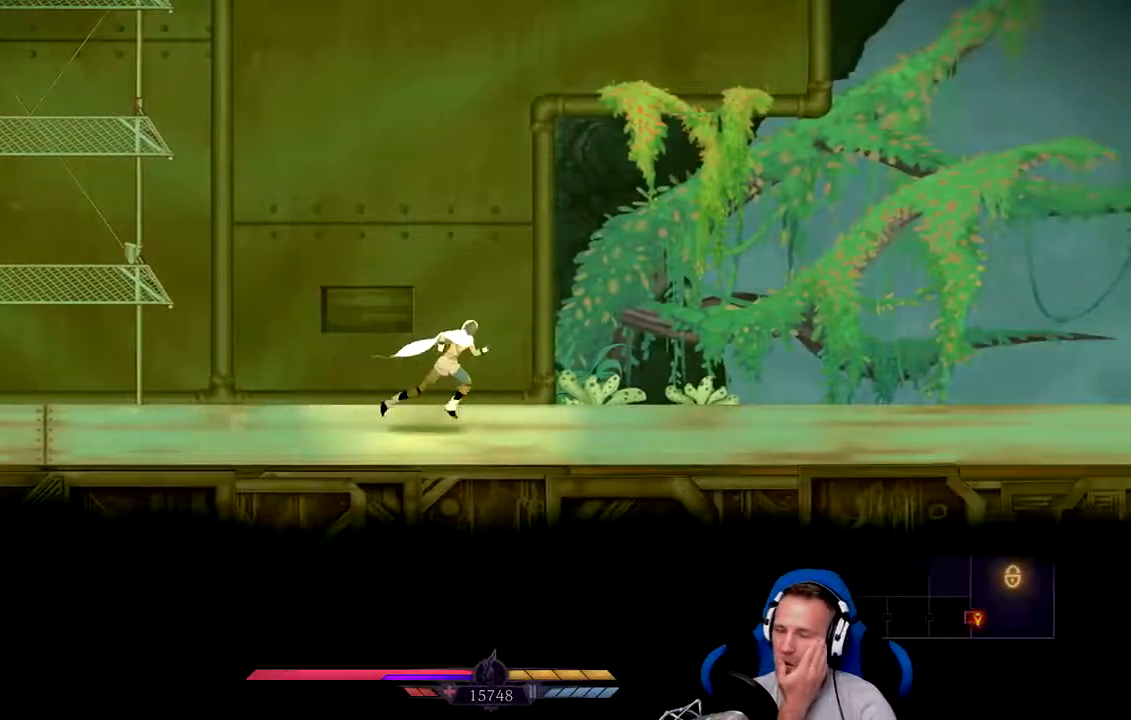
{"dt_ms": 500, "buttons": [], "left_stick": "right", "right_stick": "center", "events": []}